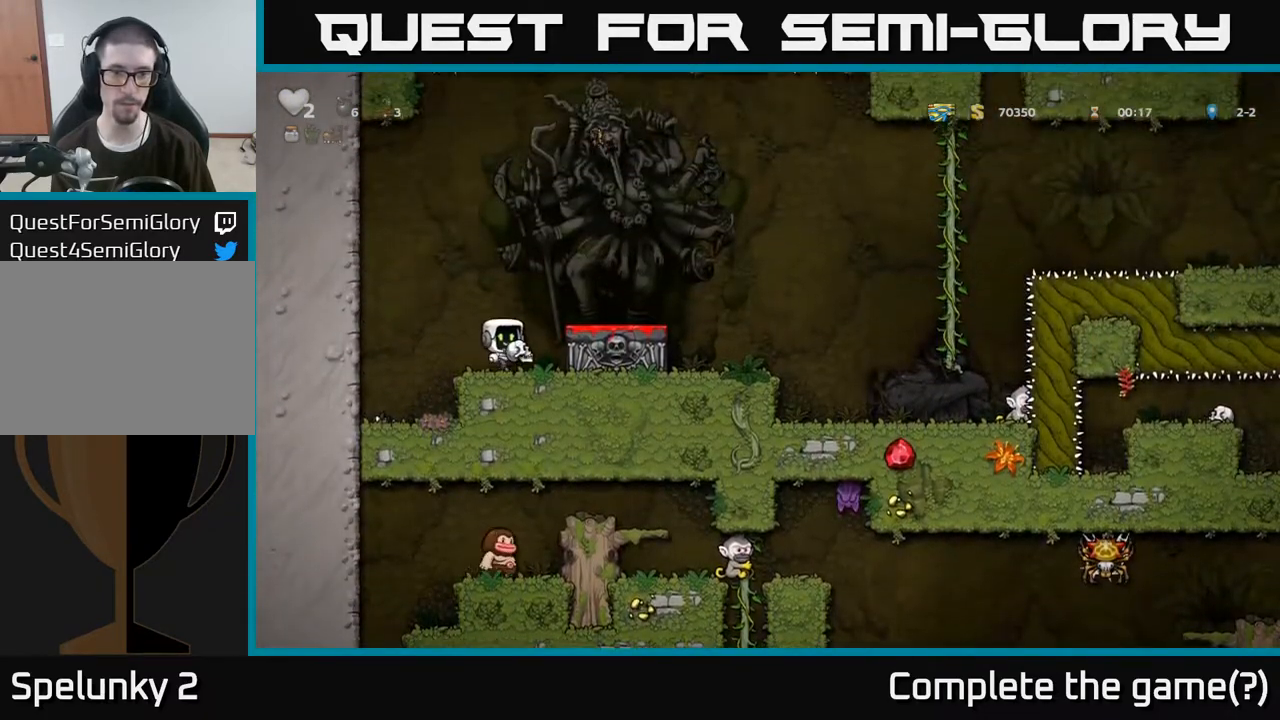
Gameplay with a controller (Xbox layout); each line is a JSON object with the inputs held at the frame after it (dt_ms = milliseconds from this image to that frame). "events" lists button and stick changes between this image and that frame as [ms after this image, input, new state], when the widget could be followed in between. Not read: left_stick.
{"dt_ms": 500, "buttons": [], "right_stick": "center", "events": [[33, "A", "up"], [117, "X", "down"], [200, "X", "up"]]}
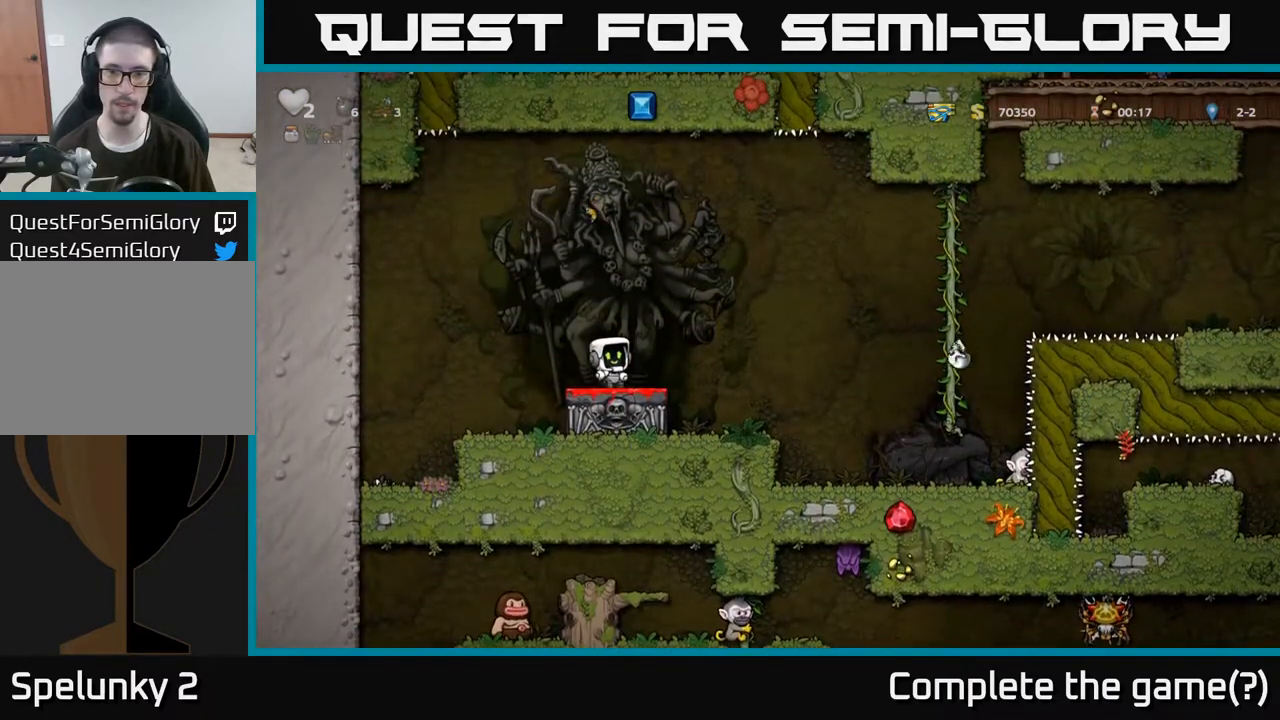
{"dt_ms": 1000, "buttons": [], "right_stick": "center"}
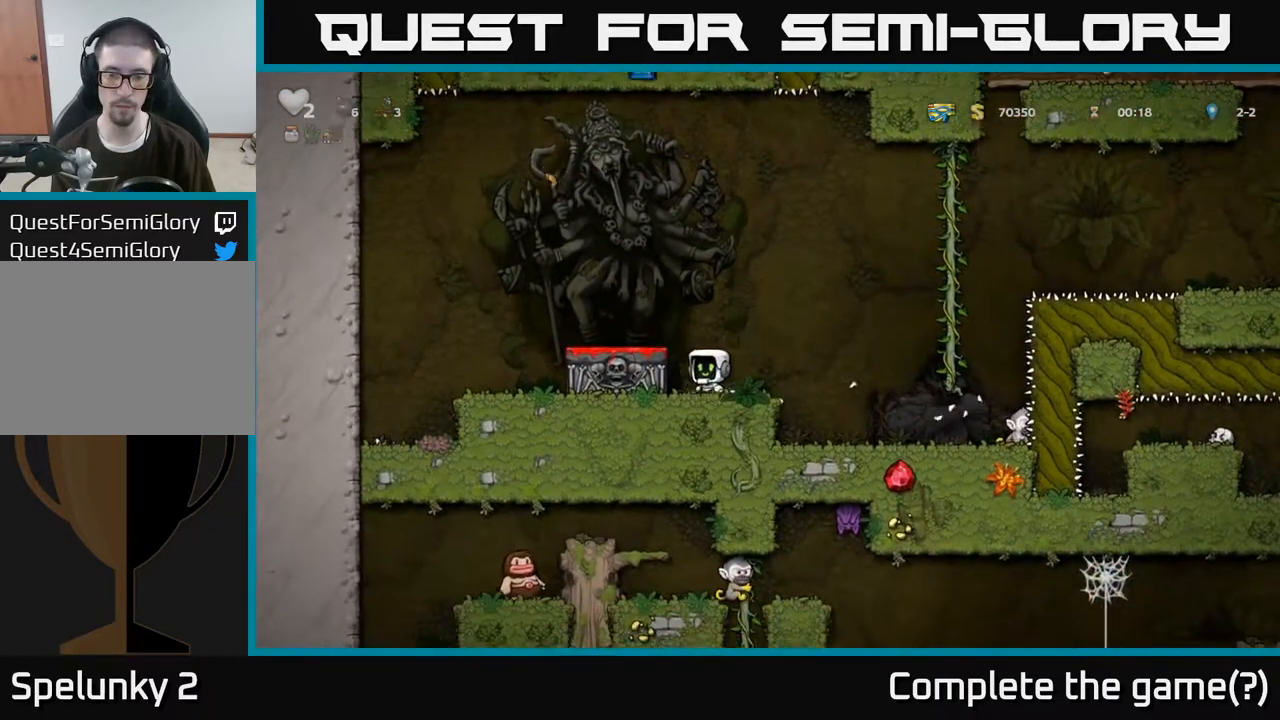
{"dt_ms": 500, "buttons": [], "right_stick": "center"}
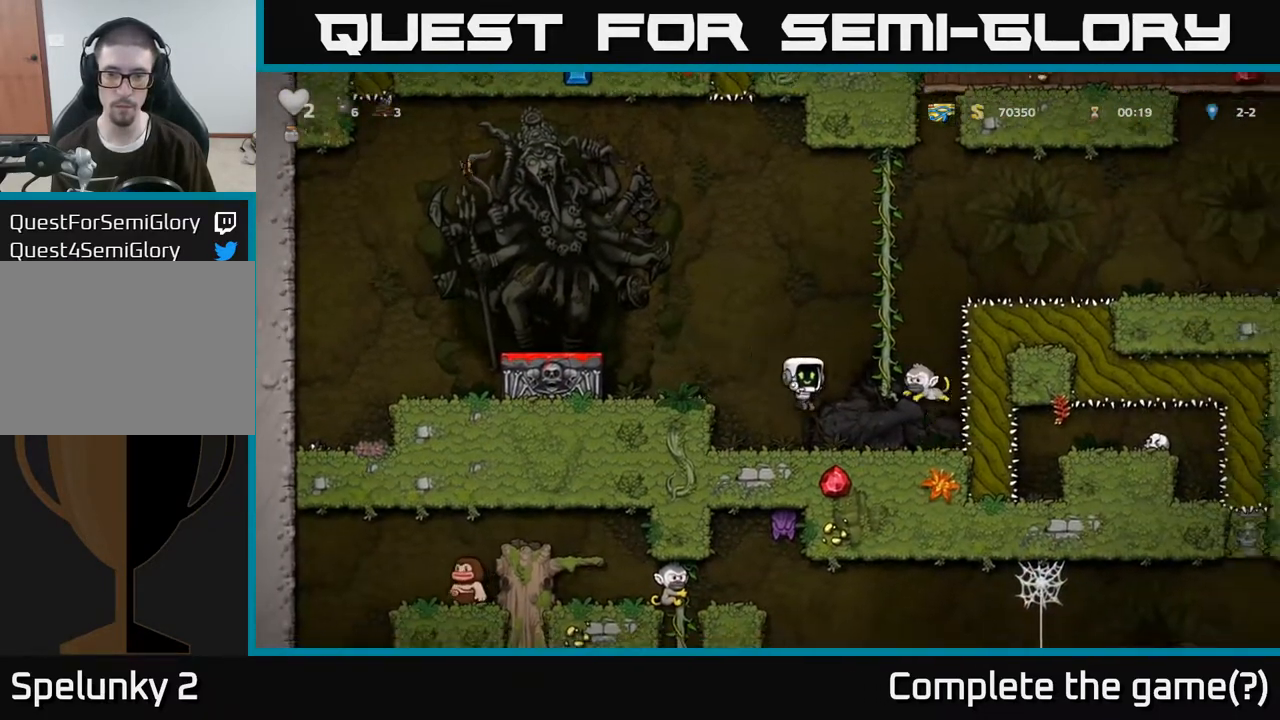
{"dt_ms": 500, "buttons": ["X"], "right_stick": "center", "events": [[483, "X", "down"]]}
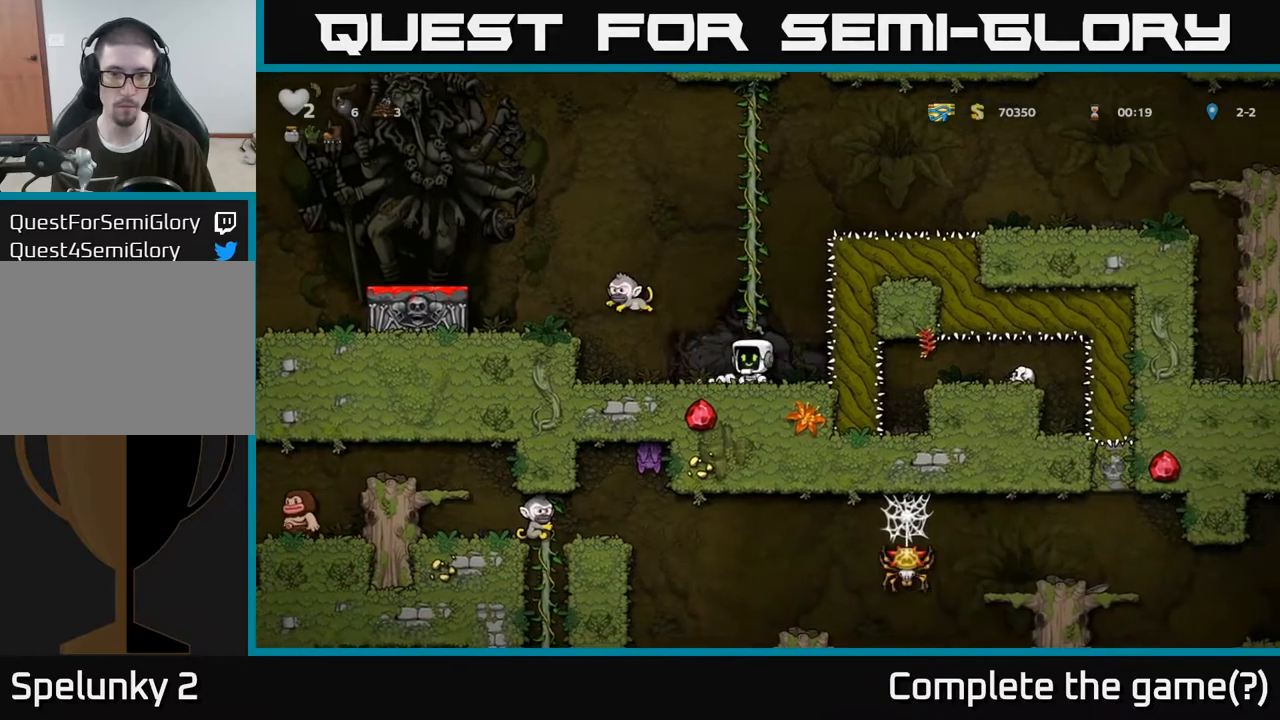
{"dt_ms": 500, "buttons": ["A"], "right_stick": "center", "events": [[83, "X", "up"], [433, "A", "down"]]}
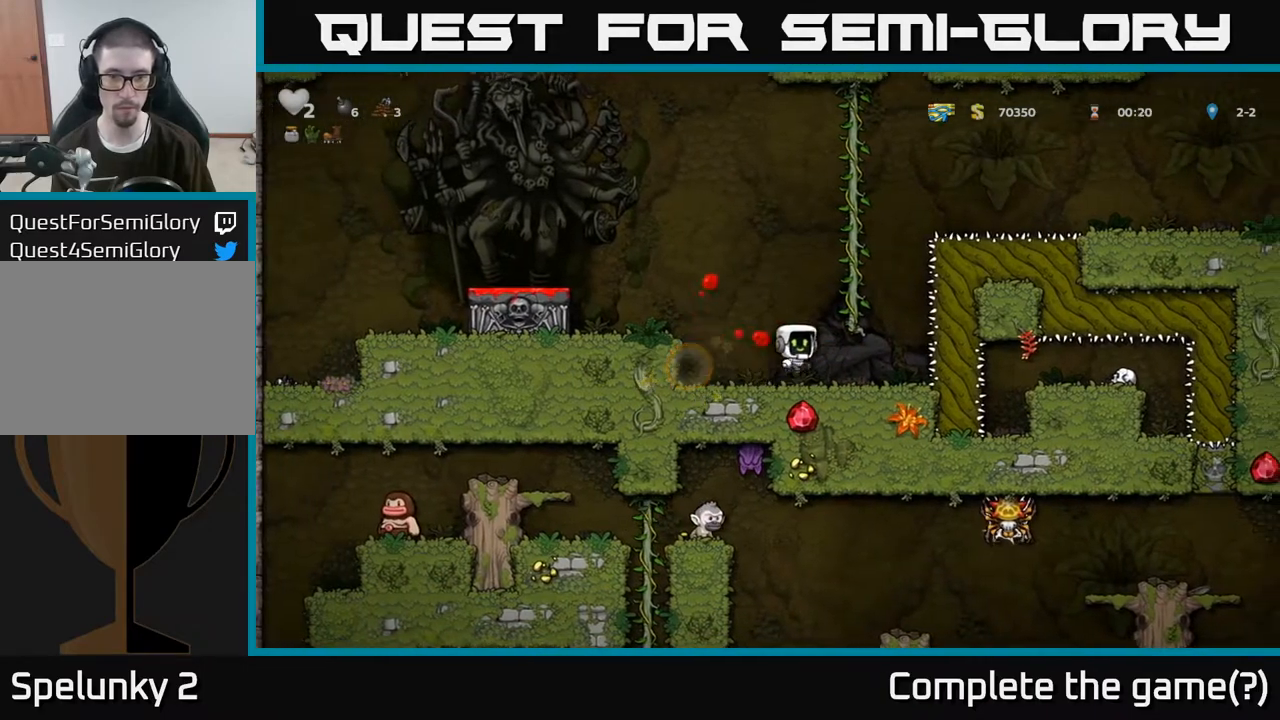
{"dt_ms": 500, "buttons": [], "right_stick": "center", "events": [[100, "A", "up"]]}
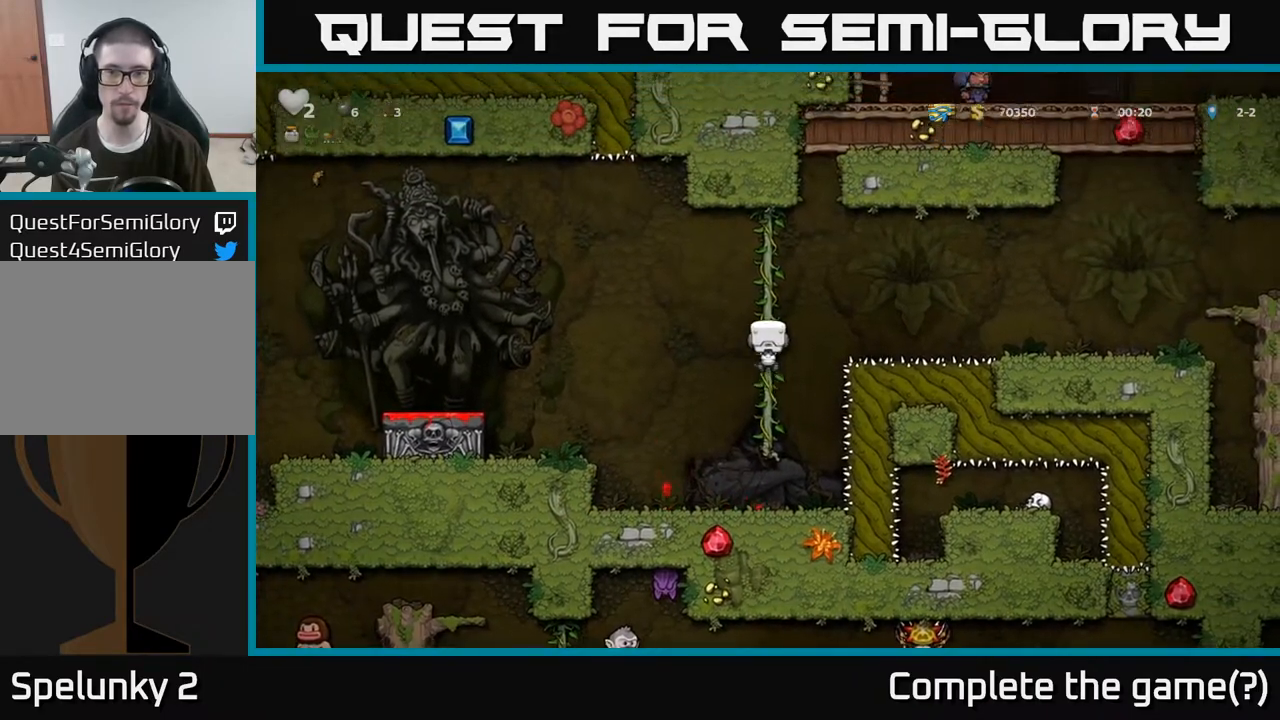
{"dt_ms": 500, "buttons": ["A"], "right_stick": "center", "events": [[17, "A", "down"]]}
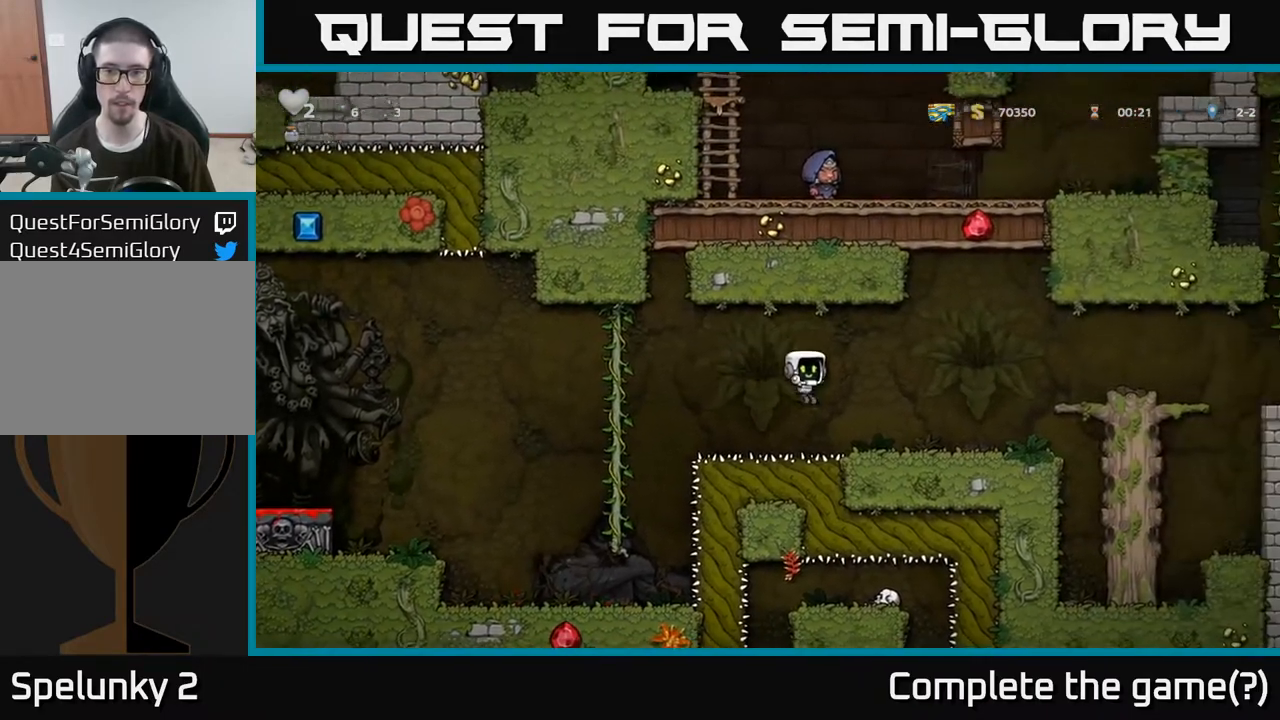
{"dt_ms": 500, "buttons": ["A"], "right_stick": "center", "events": [[100, "A", "up"], [450, "A", "down"]]}
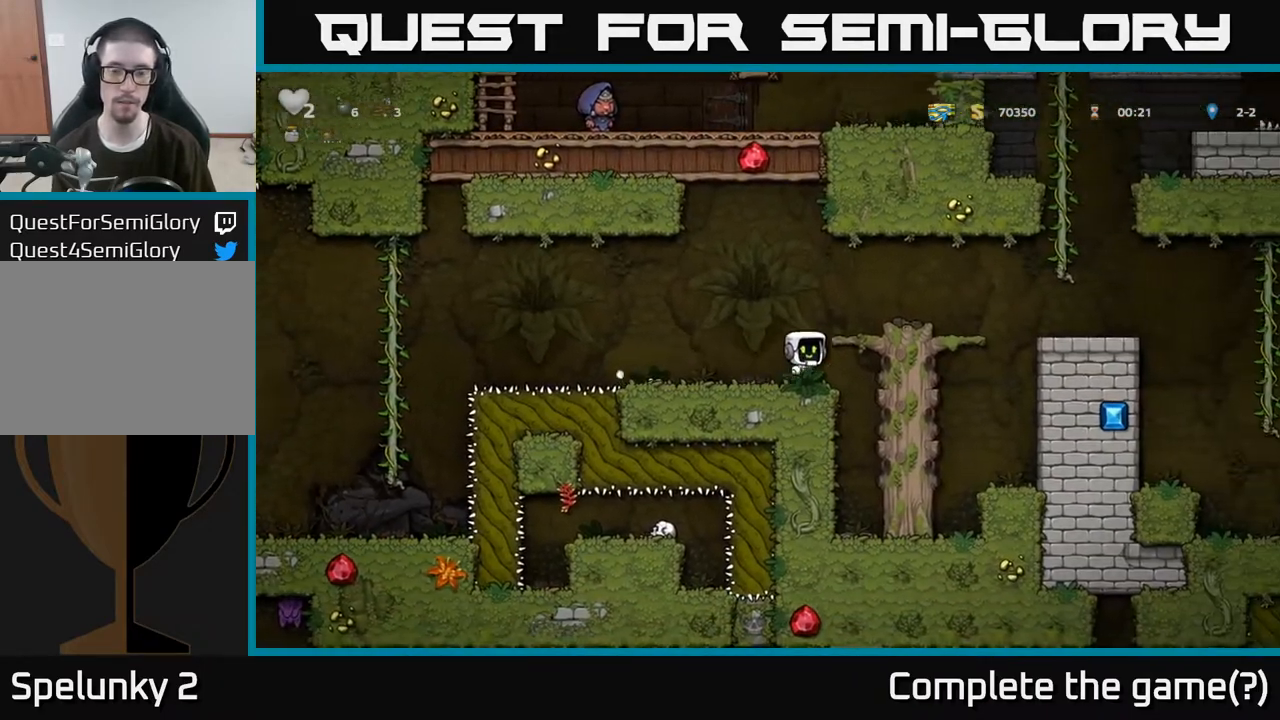
{"dt_ms": 500, "buttons": [], "right_stick": "center", "events": [[50, "A", "up"], [350, "A", "down"], [483, "A", "up"]]}
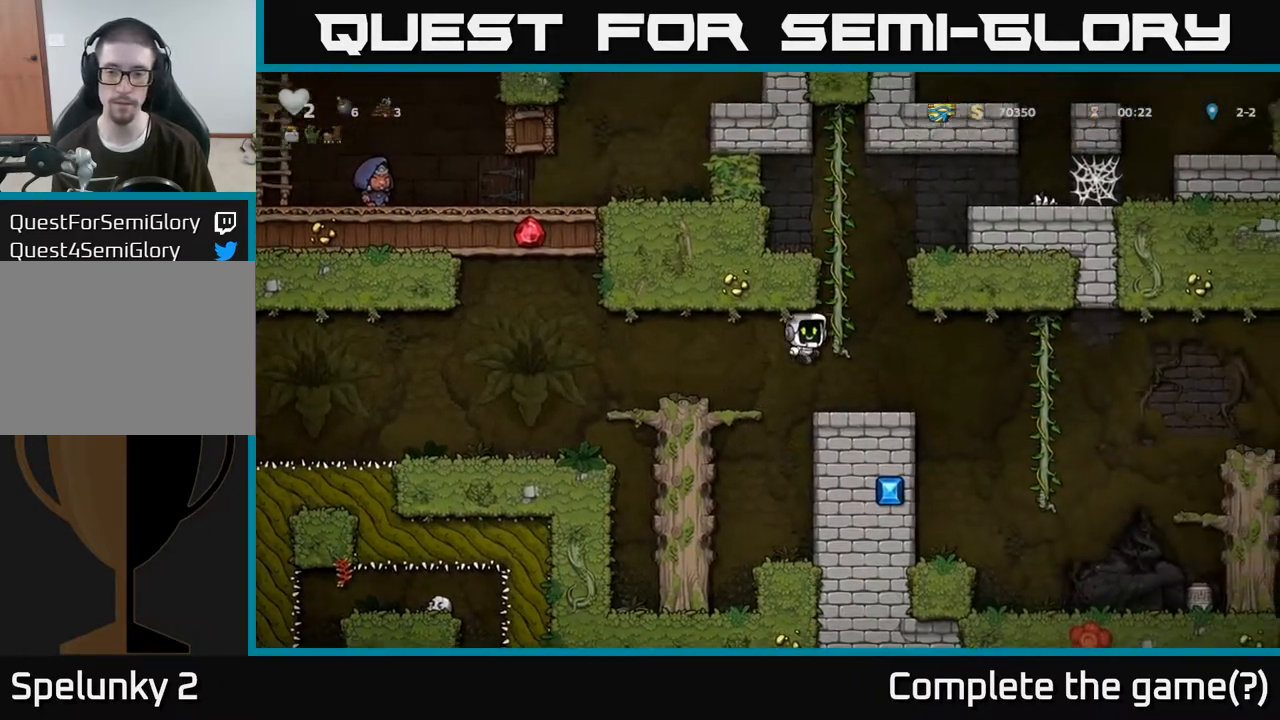
{"dt_ms": 500, "buttons": [], "right_stick": "center", "events": []}
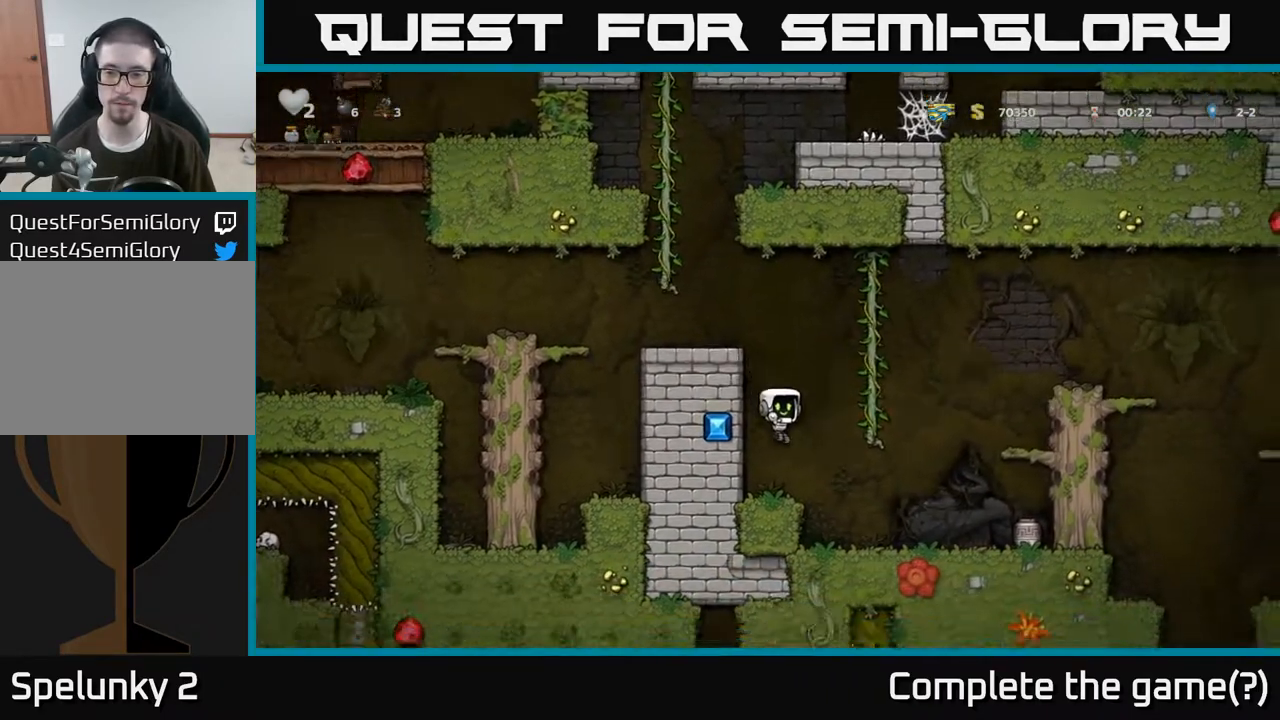
{"dt_ms": 500, "buttons": [], "right_stick": "center", "events": [[217, "X", "down"], [300, "X", "up"]]}
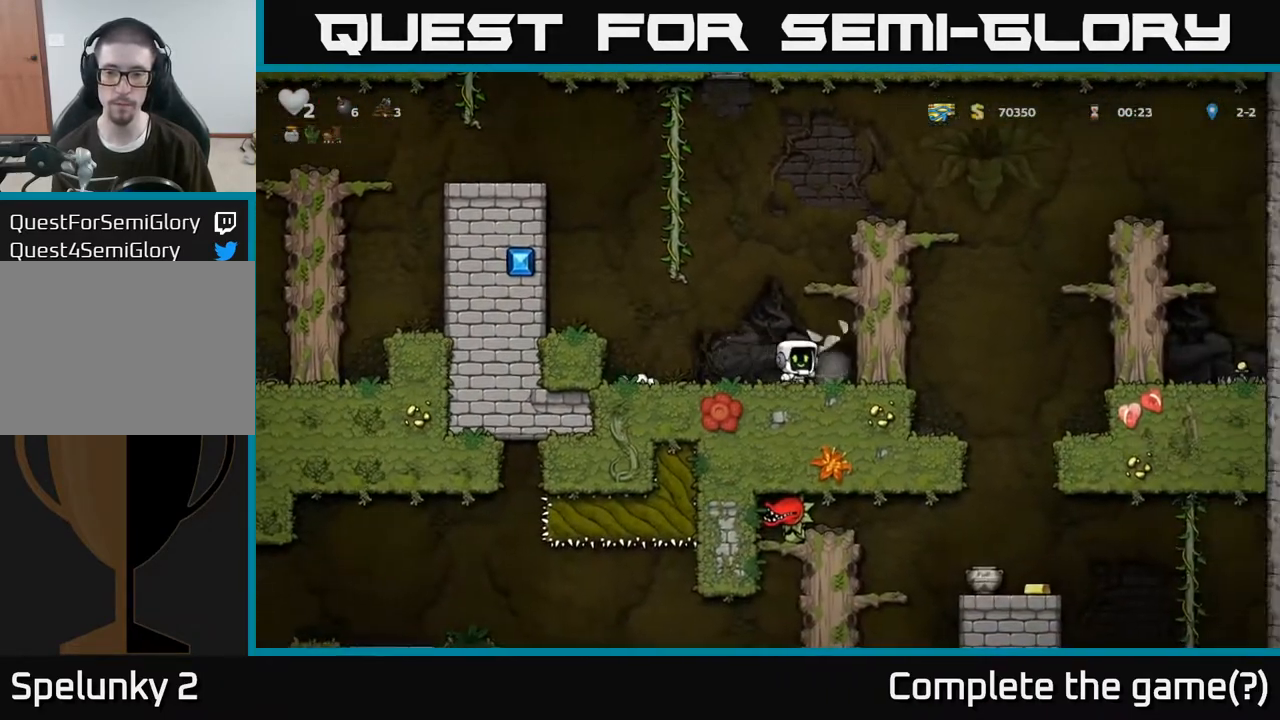
{"dt_ms": 500, "buttons": ["A"], "right_stick": "center", "events": [[483, "A", "down"]]}
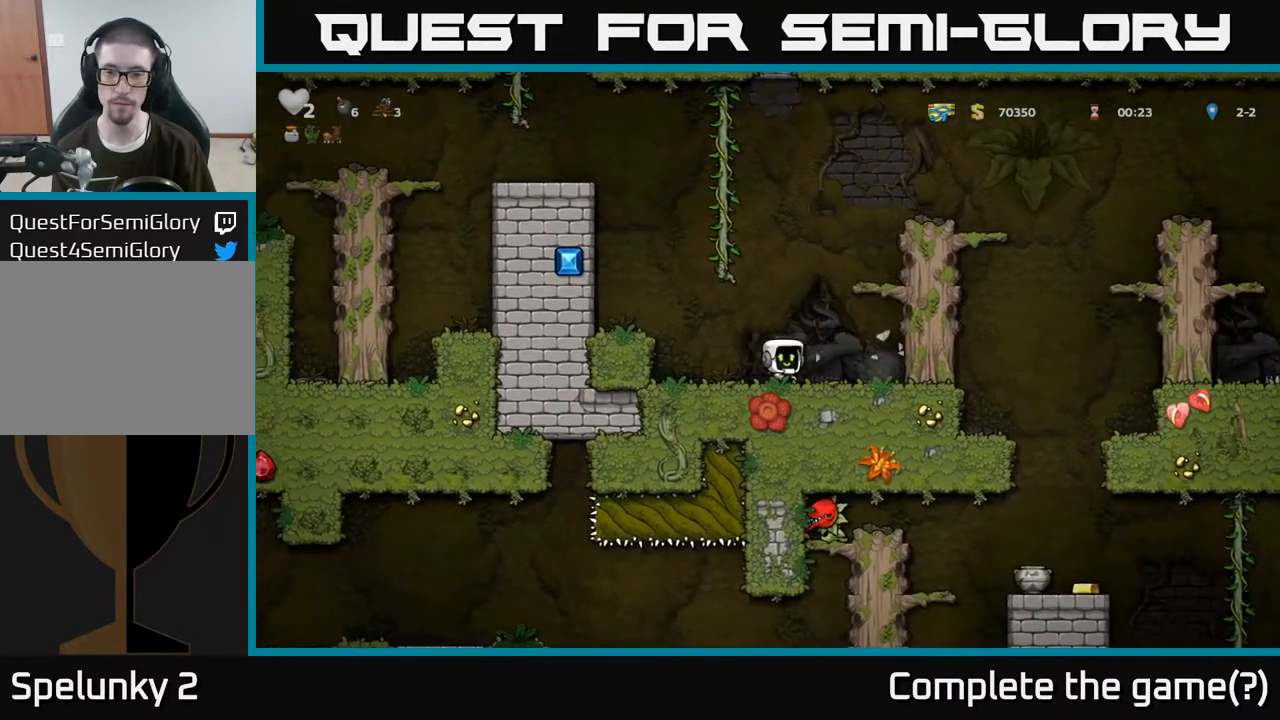
{"dt_ms": 500, "buttons": [], "right_stick": "center"}
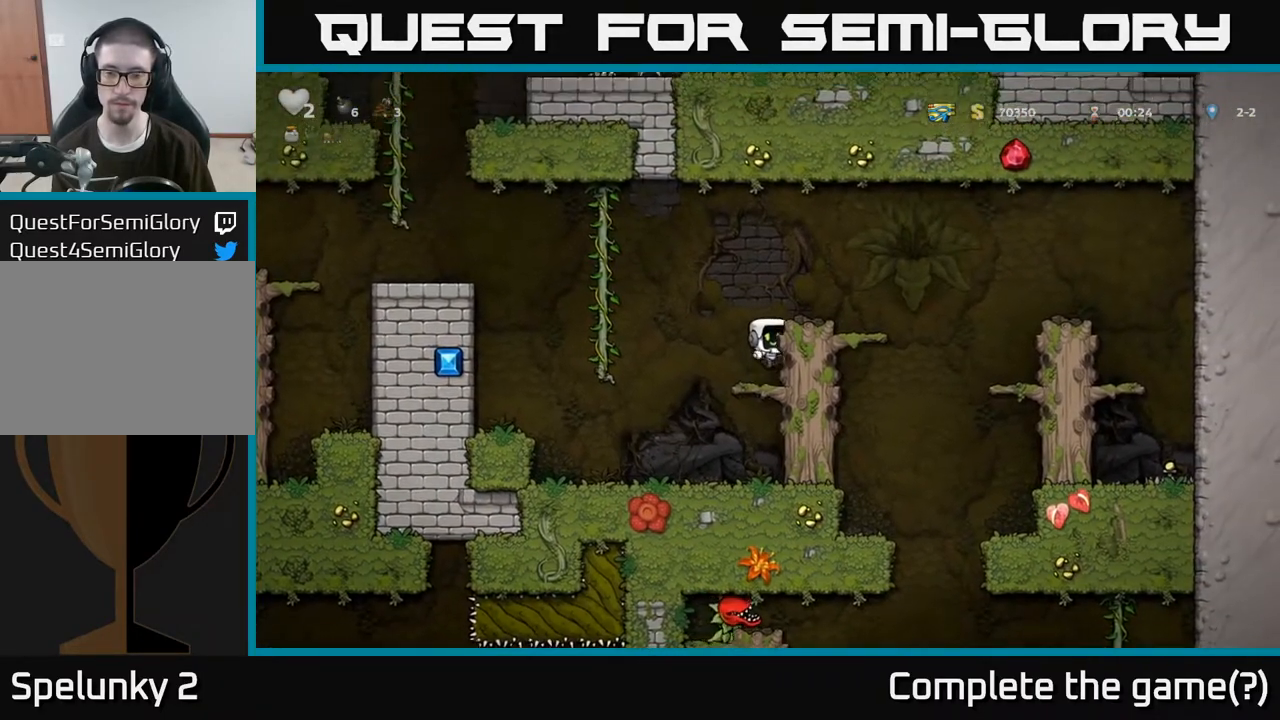
{"dt_ms": 500, "buttons": [], "right_stick": "center", "events": [[150, "A", "down"], [383, "A", "up"]]}
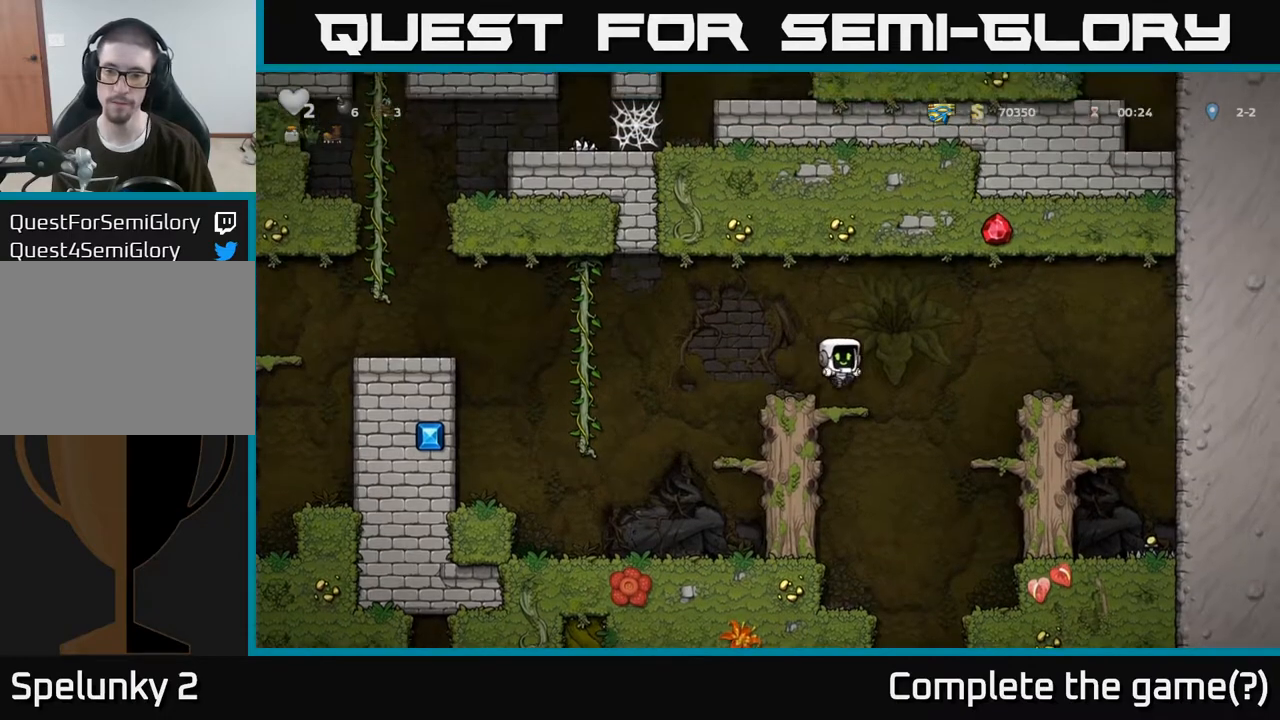
{"dt_ms": 500, "buttons": [], "right_stick": "center", "events": [[267, "A", "down"], [417, "A", "up"]]}
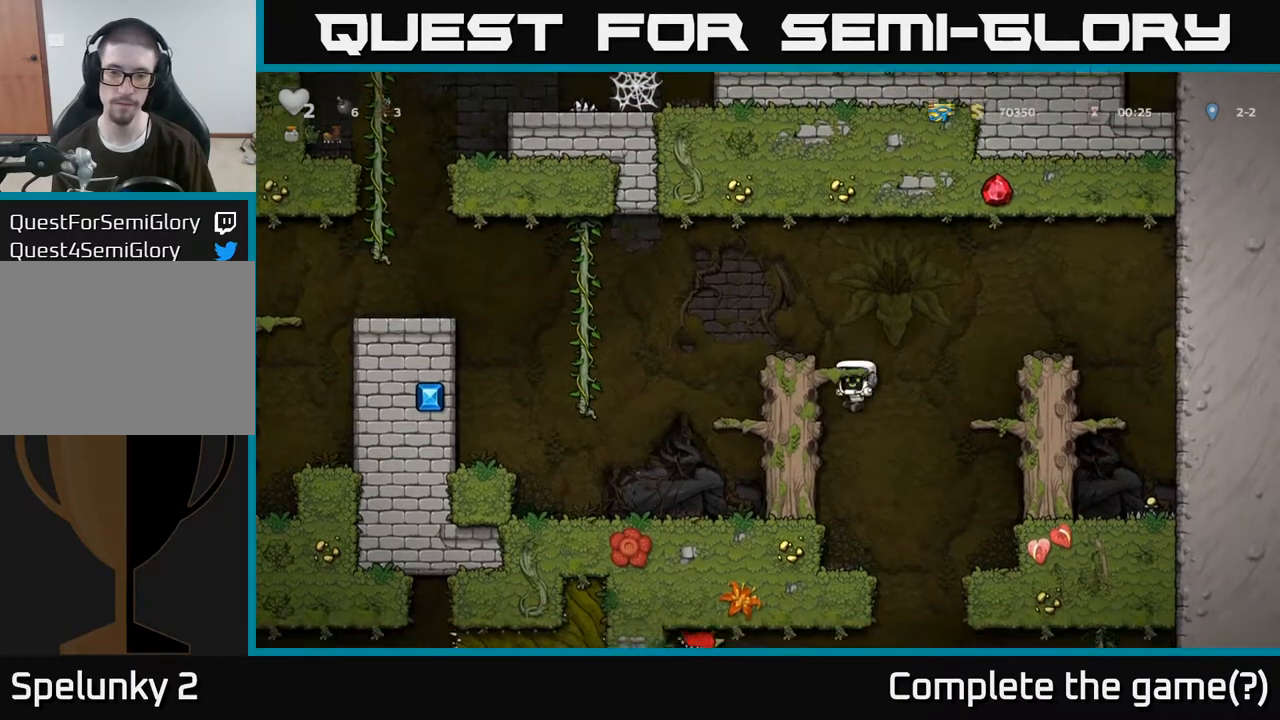
{"dt_ms": 500, "buttons": [], "right_stick": "center", "events": []}
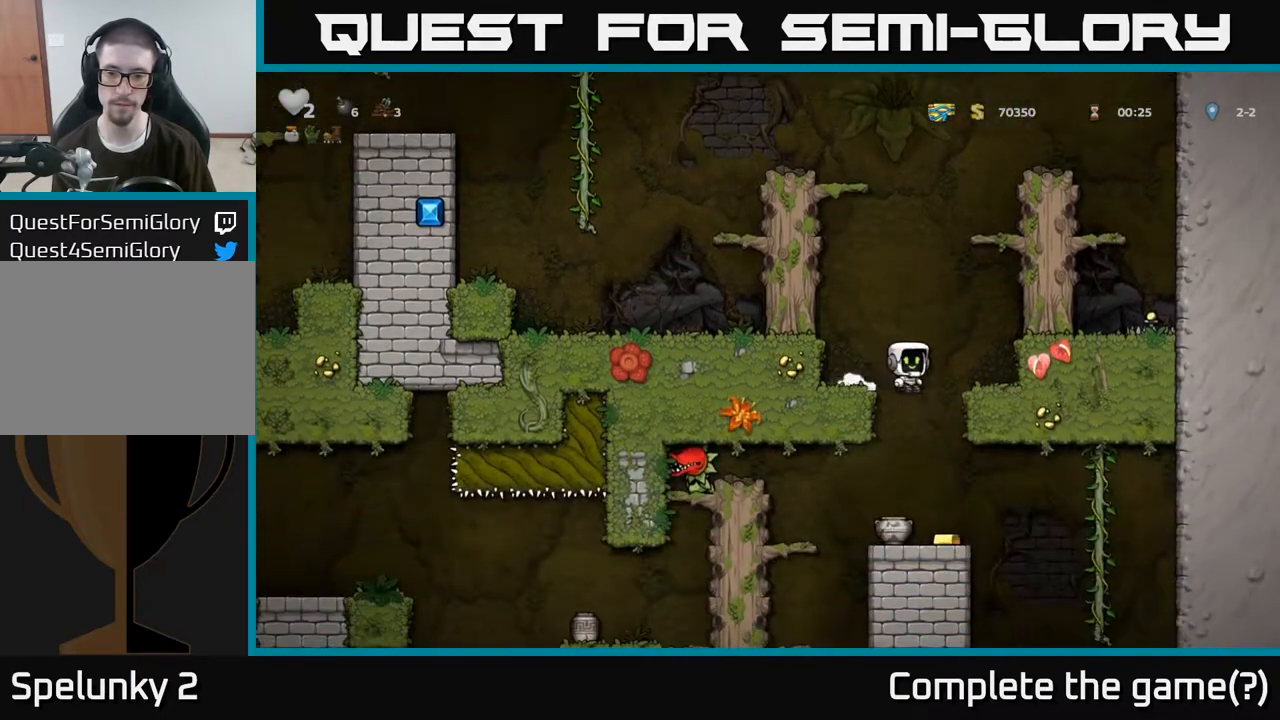
{"dt_ms": 500, "buttons": [], "right_stick": "center"}
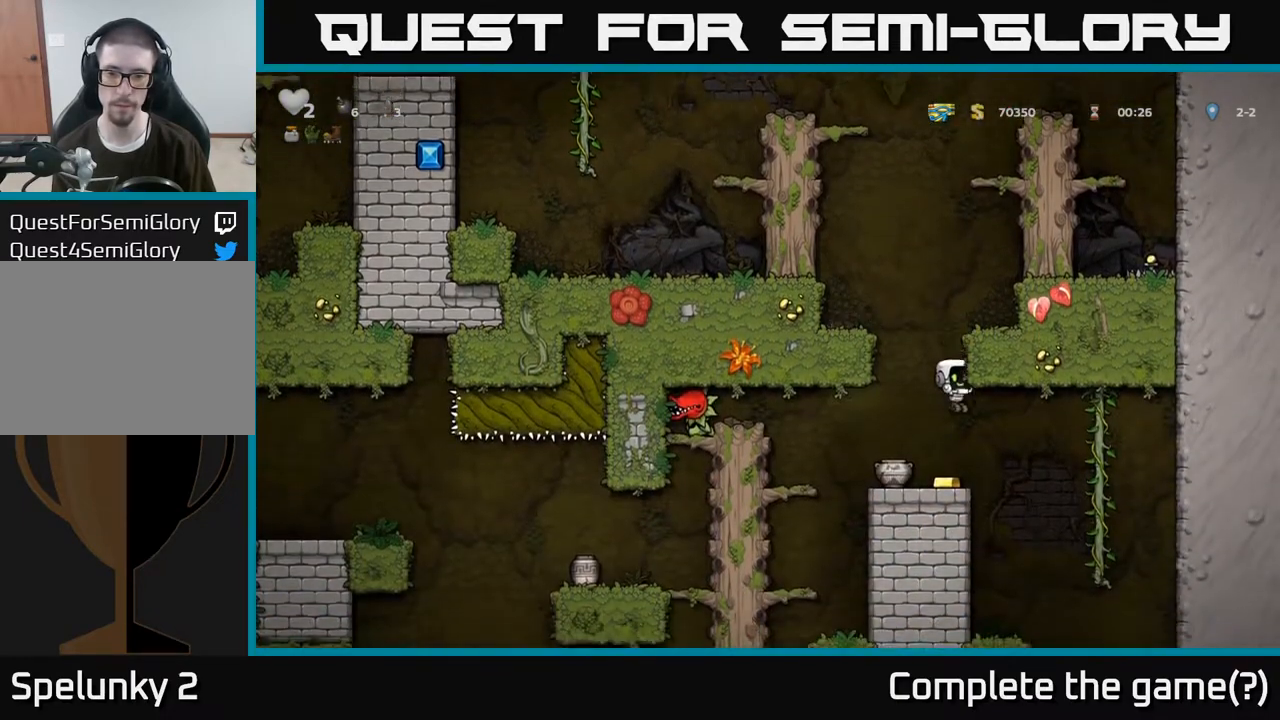
{"dt_ms": 500, "buttons": [], "right_stick": "center", "events": [[200, "X", "down"], [317, "X", "up"]]}
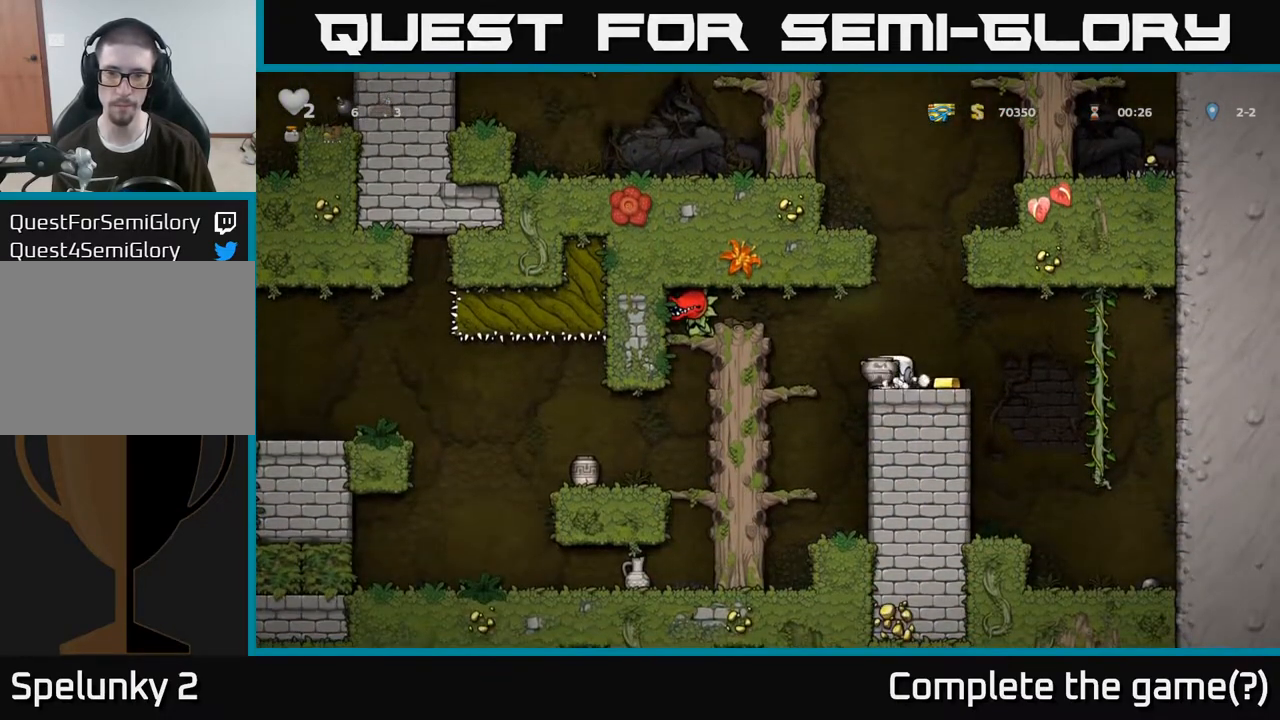
{"dt_ms": 500, "buttons": [], "right_stick": "center", "events": [[100, "A", "down"], [150, "X", "down"], [183, "A", "up"], [200, "X", "up"]]}
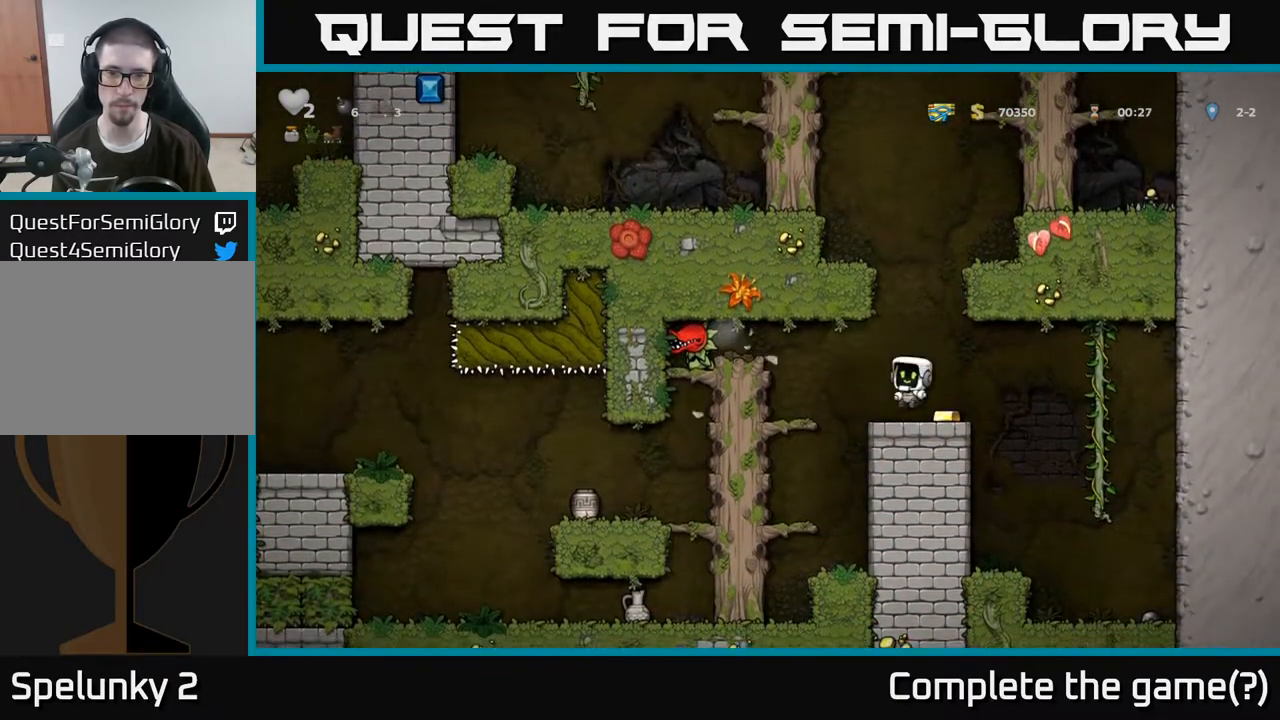
{"dt_ms": 500, "buttons": [], "right_stick": "center", "events": []}
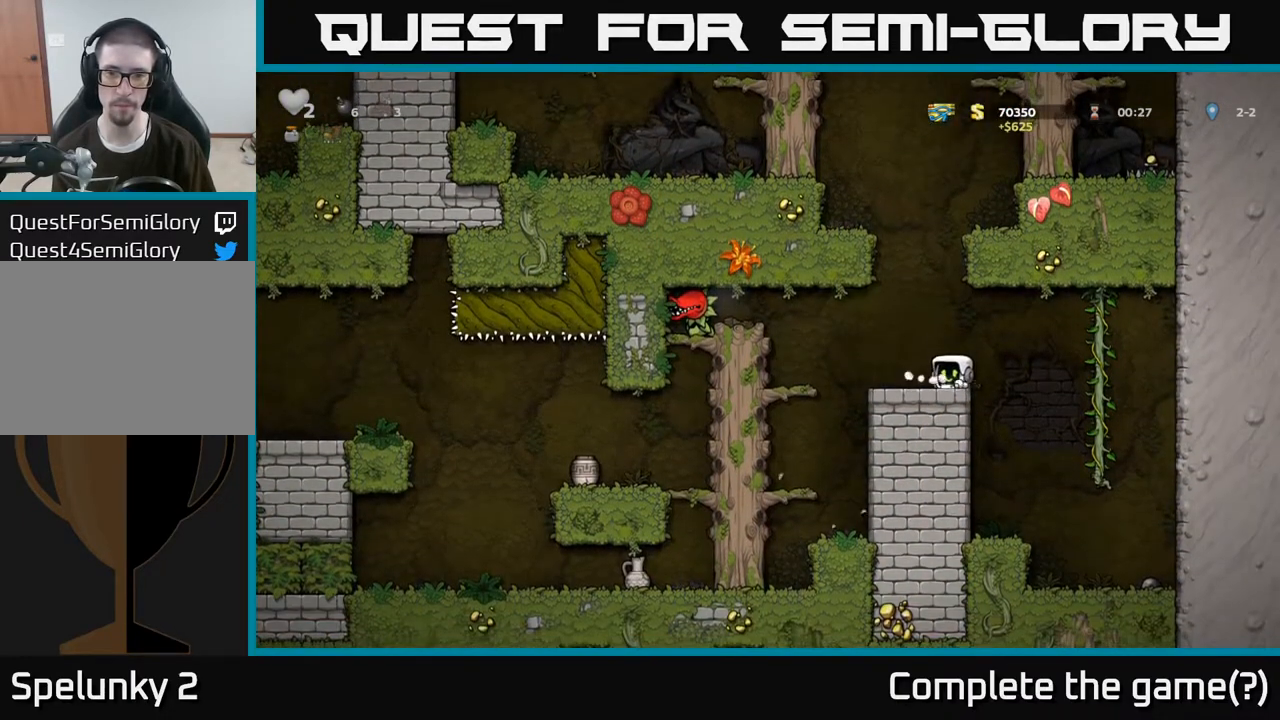
{"dt_ms": 500, "buttons": [], "right_stick": "center", "events": []}
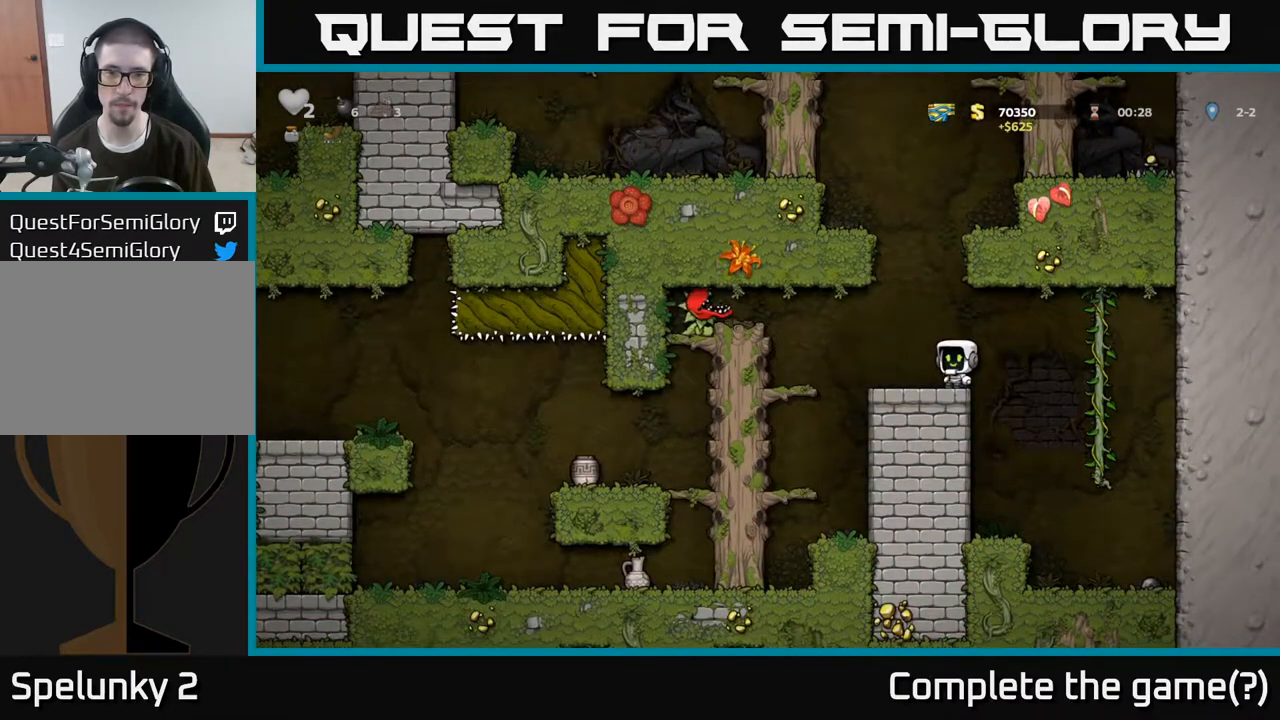
{"dt_ms": 1000, "buttons": [], "right_stick": "center"}
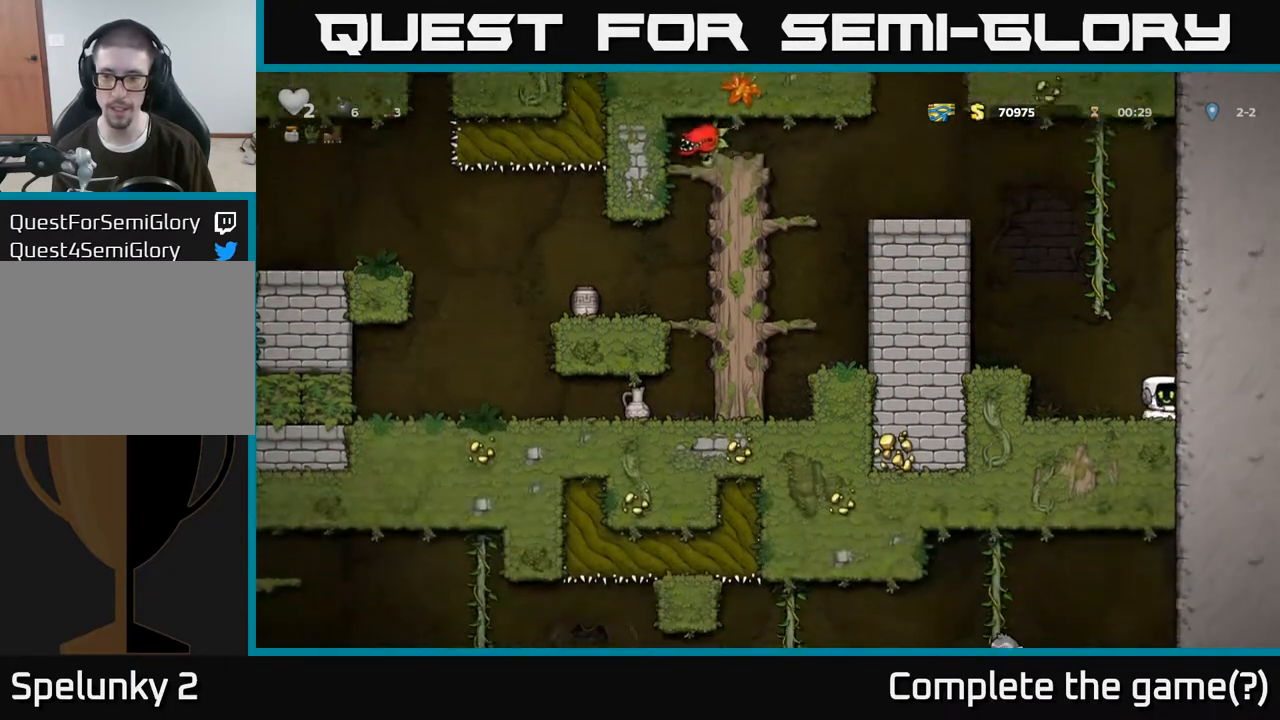
{"dt_ms": 500, "buttons": [], "right_stick": "center", "events": [[83, "X", "down"], [200, "X", "up"], [250, "A", "down"], [483, "A", "up"]]}
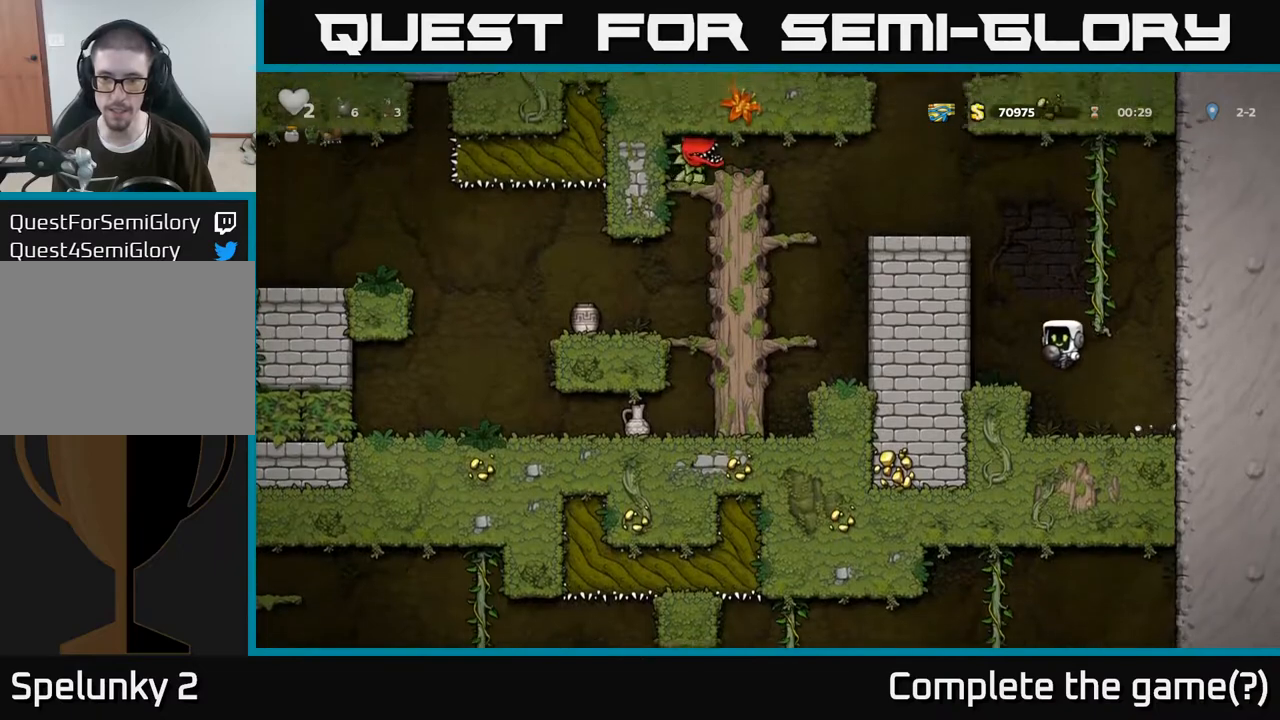
{"dt_ms": 500, "buttons": [], "right_stick": "center", "events": [[233, "A", "down"], [383, "A", "up"]]}
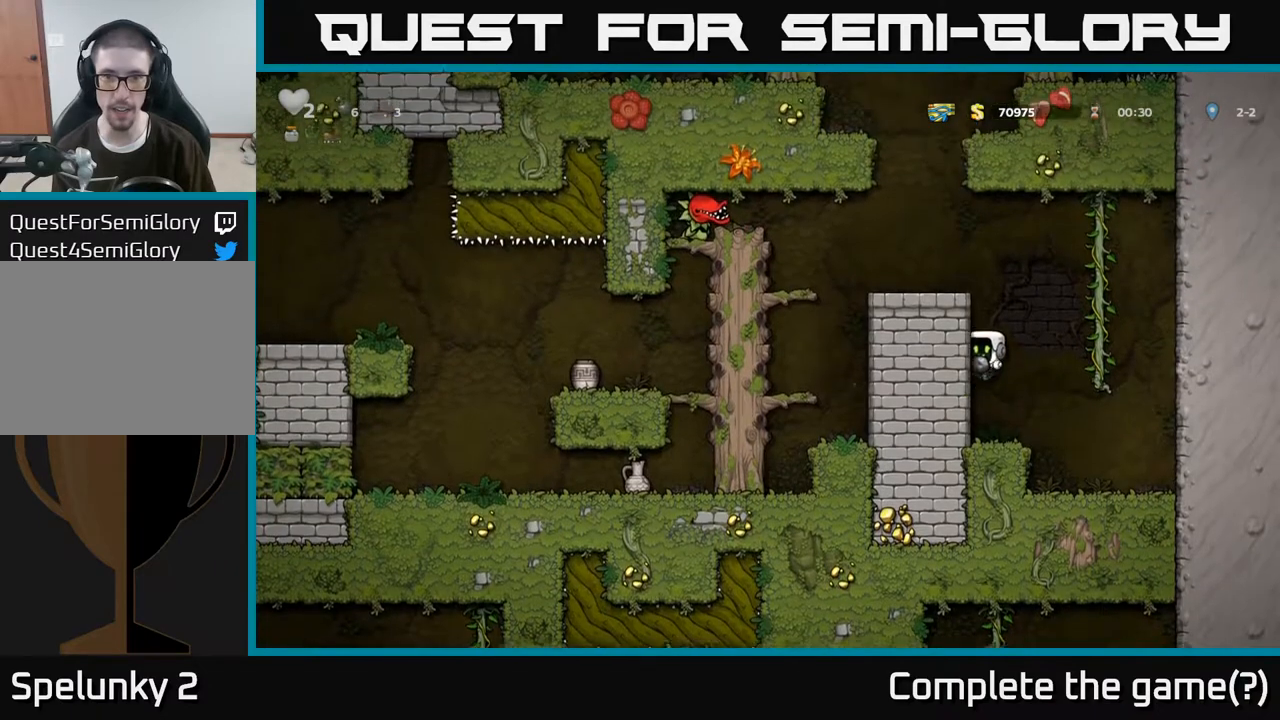
{"dt_ms": 500, "buttons": ["A"], "right_stick": "center", "events": [[50, "A", "down"], [133, "A", "up"], [417, "A", "down"]]}
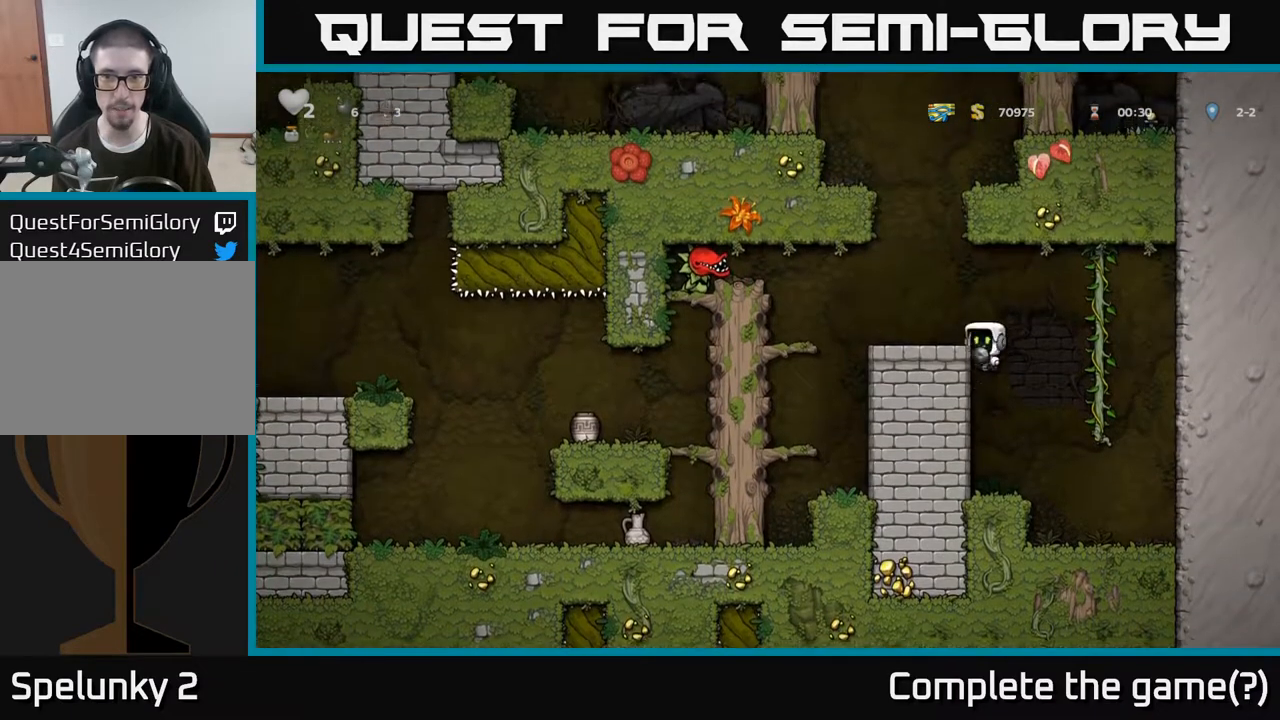
{"dt_ms": 500, "buttons": [], "right_stick": "center", "events": [[33, "A", "up"], [383, "A", "down"], [433, "A", "up"]]}
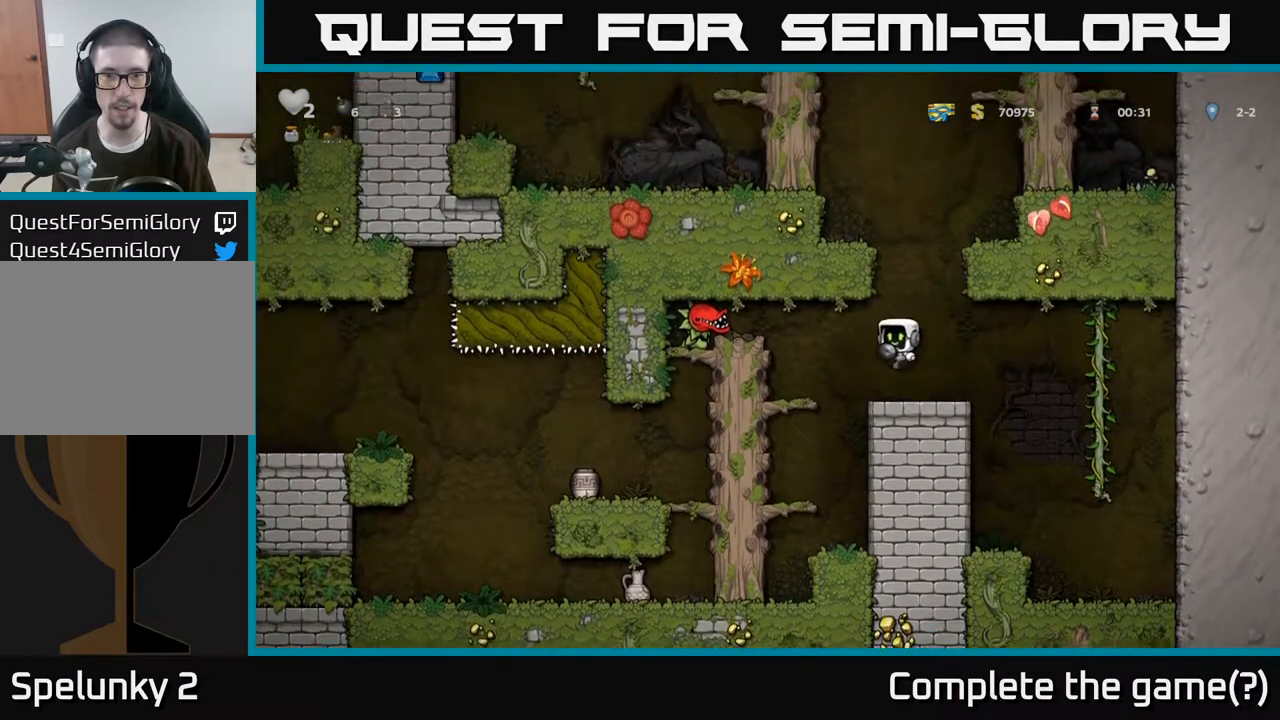
{"dt_ms": 500, "buttons": [], "right_stick": "center"}
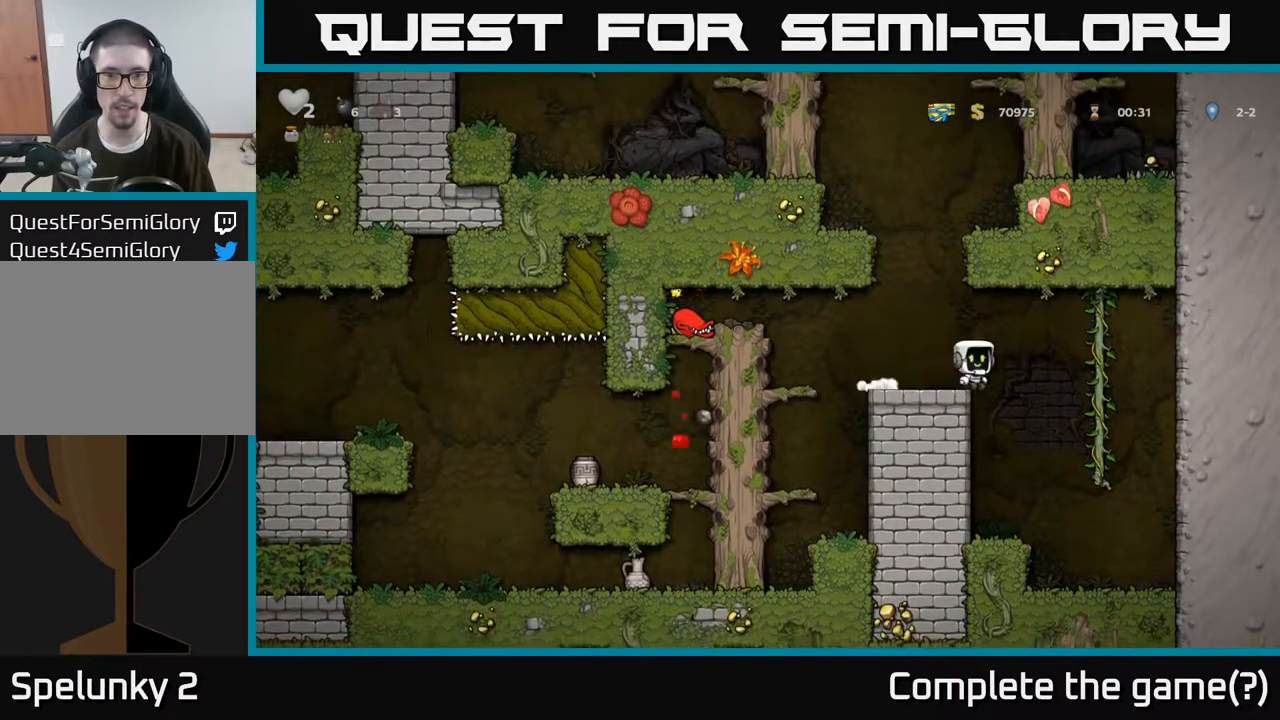
{"dt_ms": 500, "buttons": ["A"], "right_stick": "center", "events": [[400, "A", "down"]]}
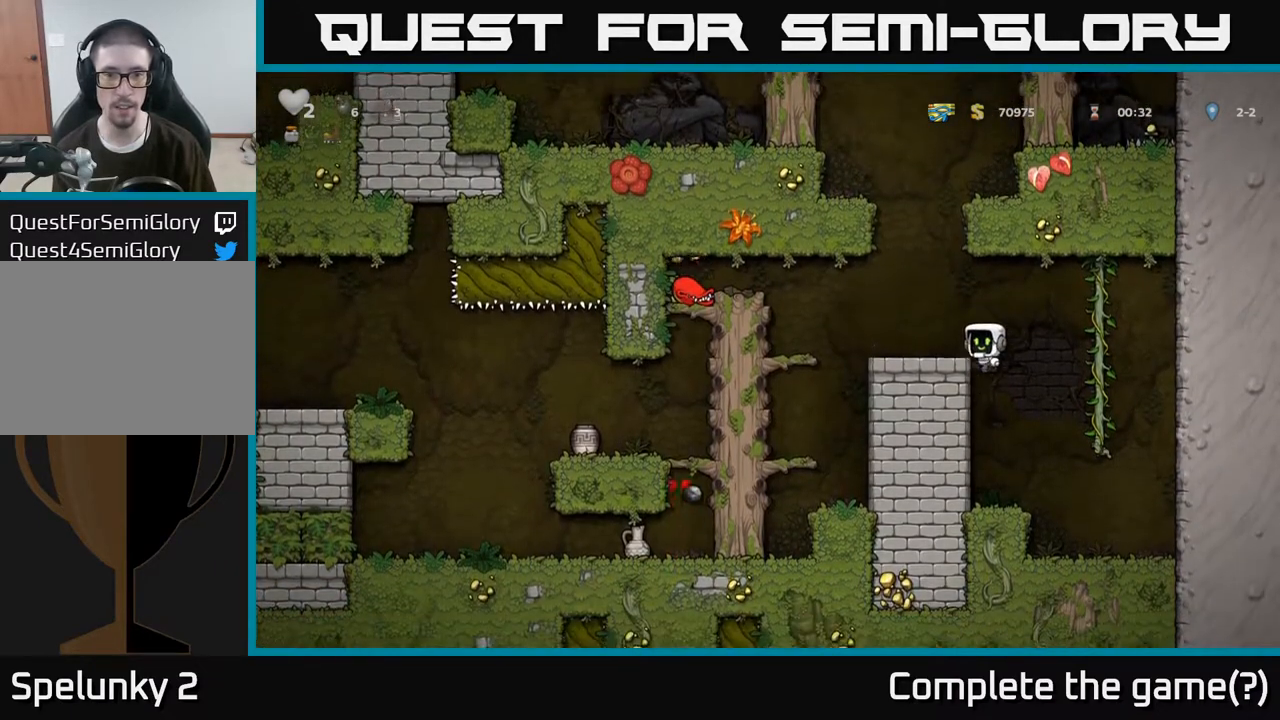
{"dt_ms": 500, "buttons": [], "right_stick": "center", "events": [[50, "A", "up"], [300, "A", "down"], [483, "A", "up"]]}
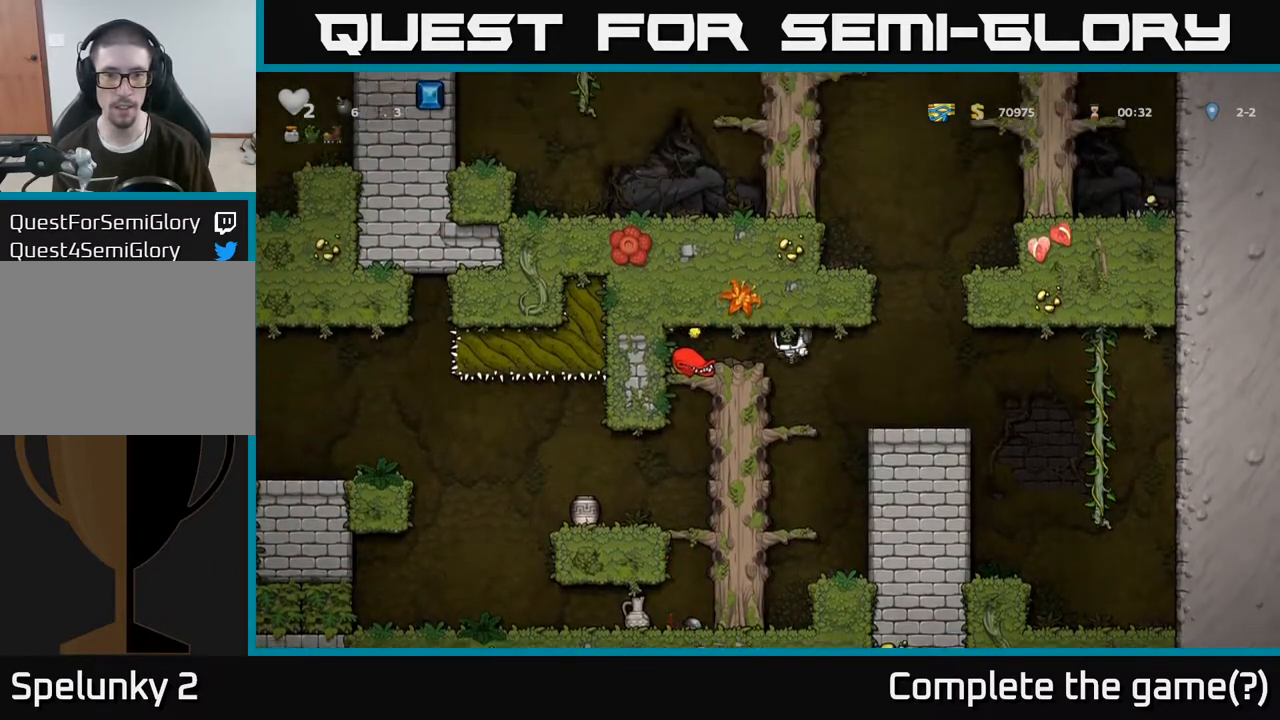
{"dt_ms": 1000, "buttons": [], "right_stick": "center"}